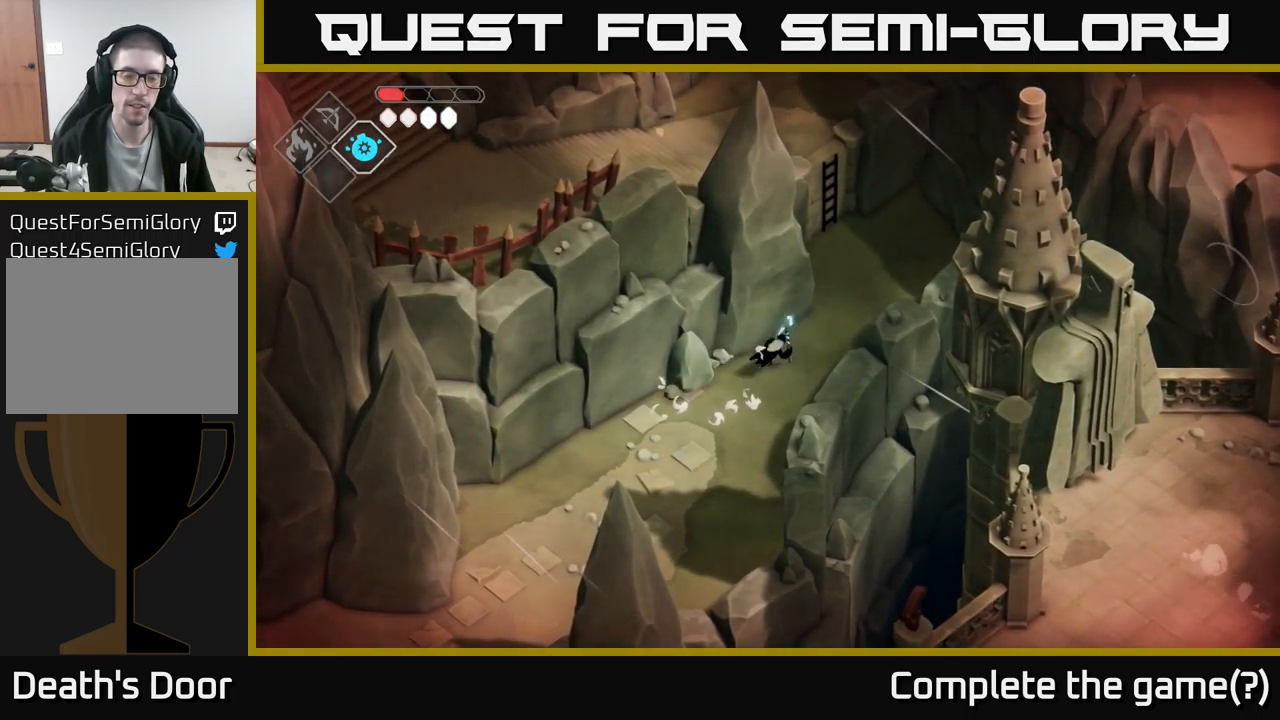
Gameplay with a controller (Xbox layout); each line is a JSON object with the inputs held at the frame after it. "events" lists button and stick changes between this image and that frame as [ms after this image, input, new state], when the widget could be followed in between.
{"buttons": [], "left_stick": "up-left", "right_stick": "center", "events": [[100, "left_stick", "up"], [167, "A", "up"], [467, "left_stick", "up-left"]]}
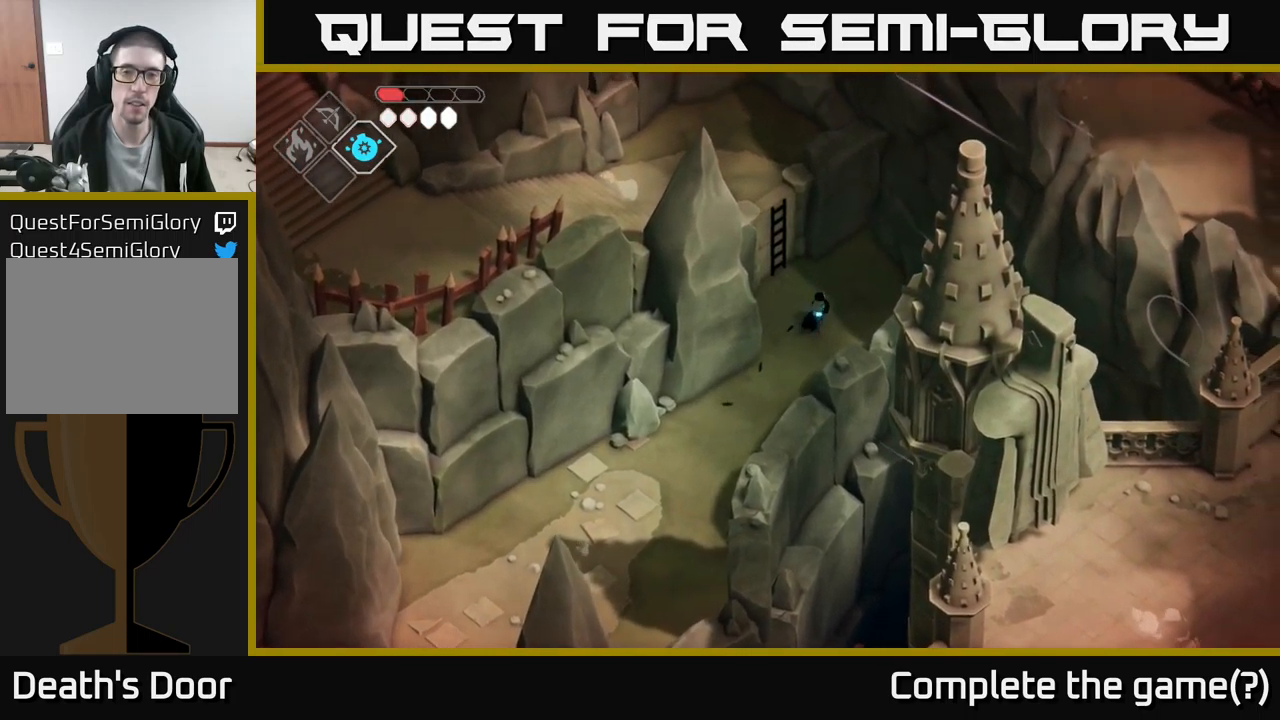
{"buttons": [], "left_stick": "up", "right_stick": "center", "events": [[300, "Y", "down"], [401, "left_stick", "up"], [451, "Y", "up"]]}
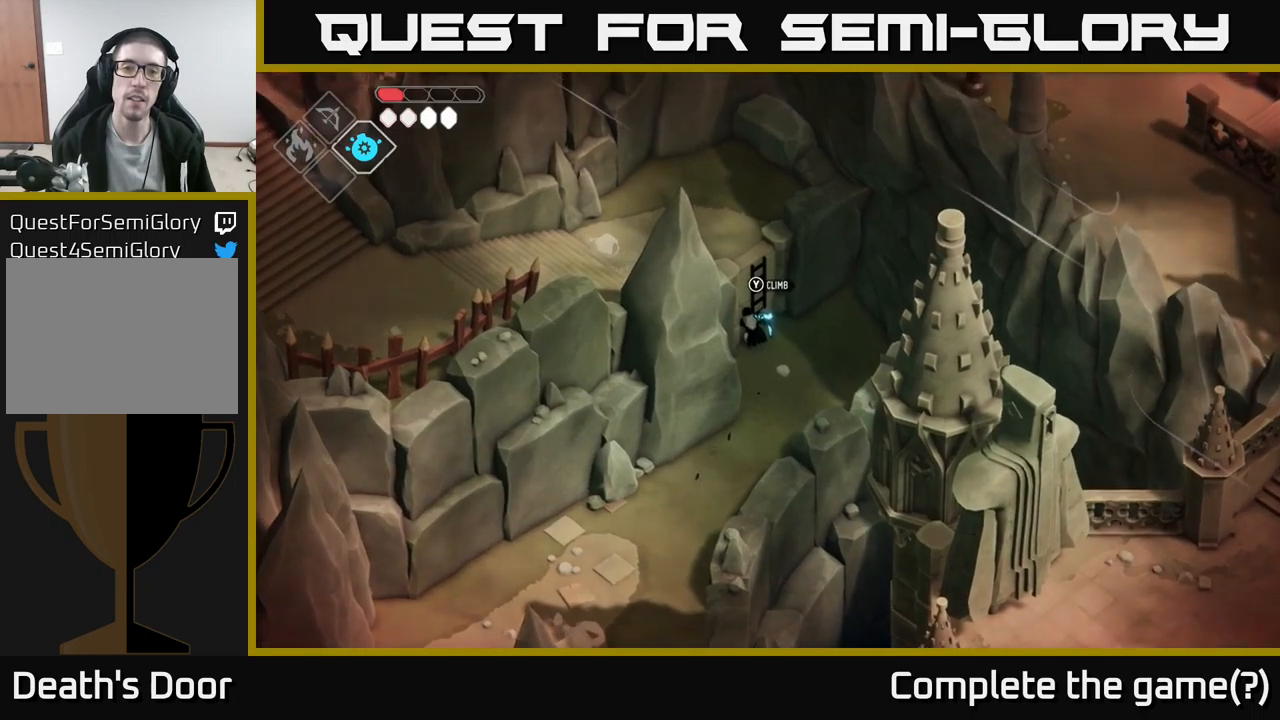
{"buttons": [], "left_stick": "up", "right_stick": "center", "events": [[300, "Y", "down"], [383, "Y", "up"]]}
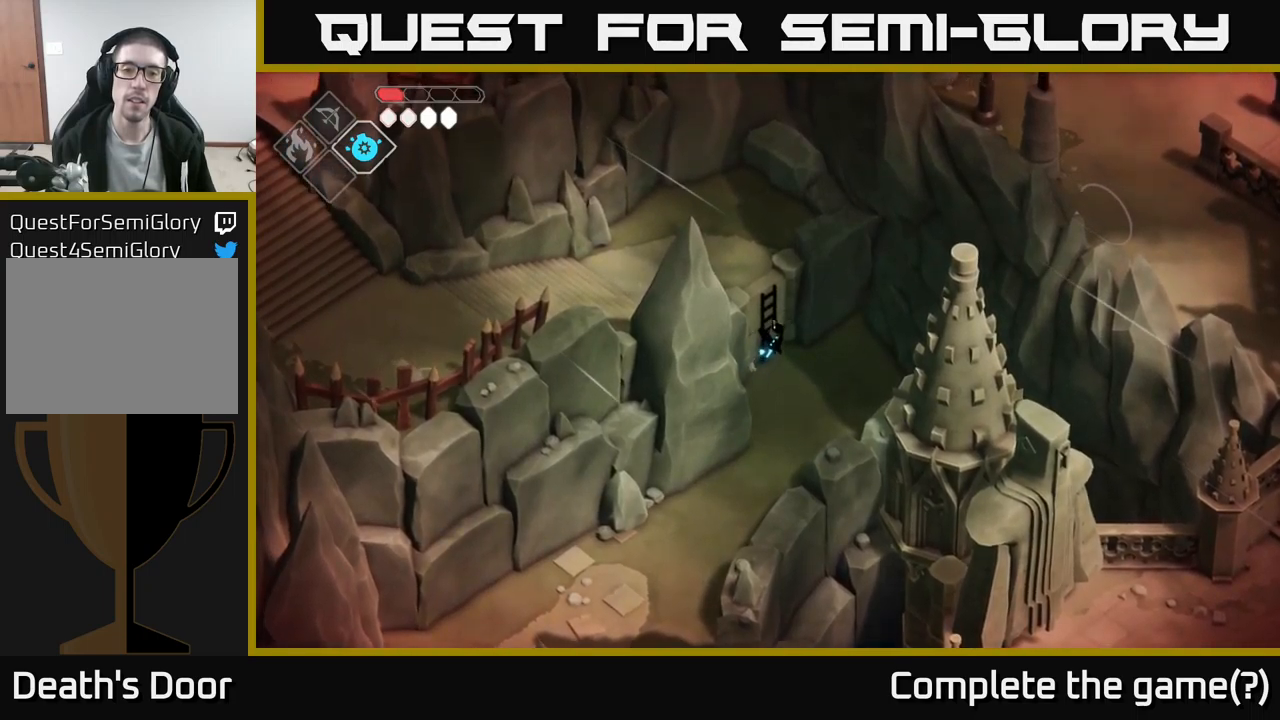
{"buttons": [], "left_stick": "up-left", "right_stick": "up-left", "events": [[250, "right_stick", "up-left"], [333, "left_stick", "up-left"]]}
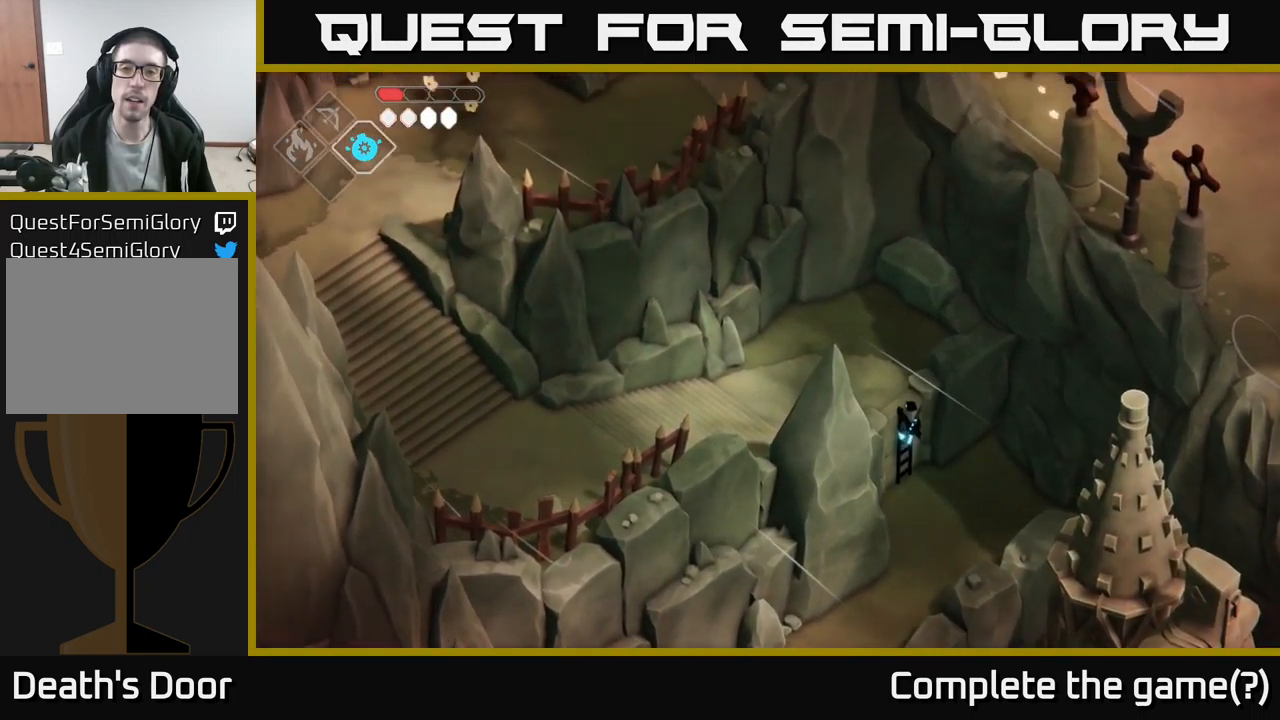
{"buttons": [], "left_stick": "left", "right_stick": "up-left", "events": [[183, "left_stick", "left"]]}
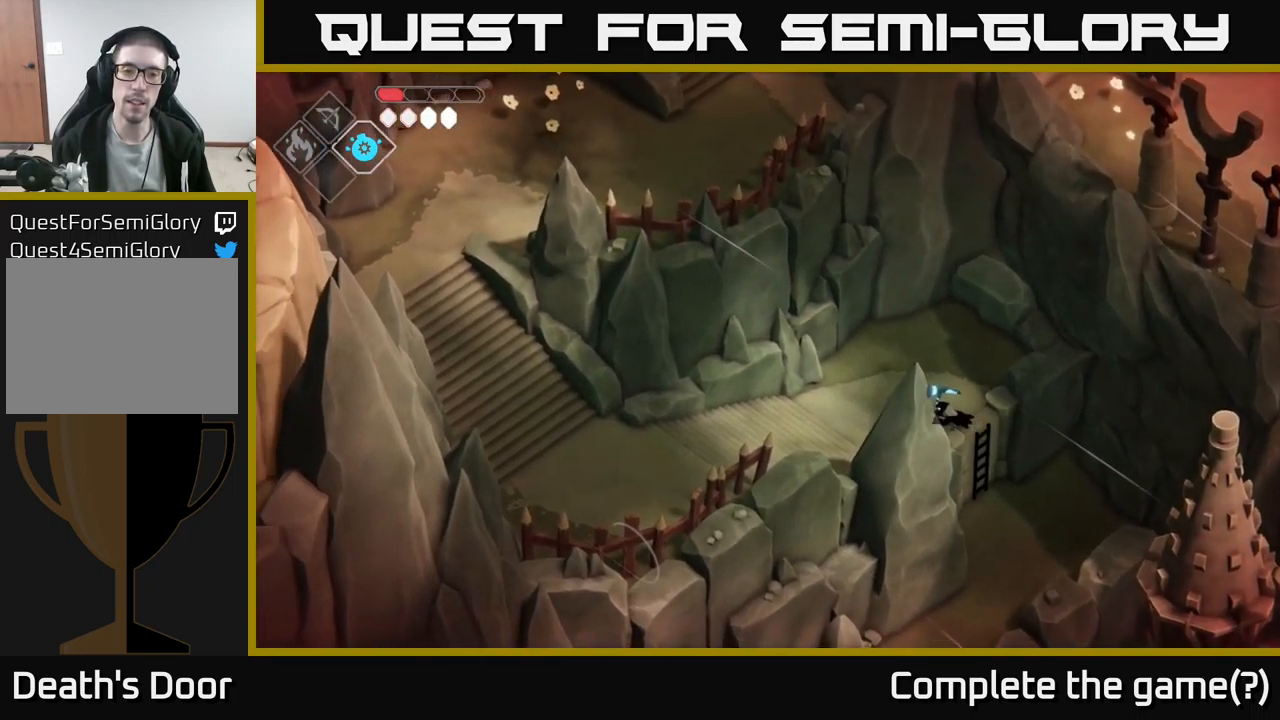
{"buttons": [], "left_stick": "left", "right_stick": "up-left", "events": []}
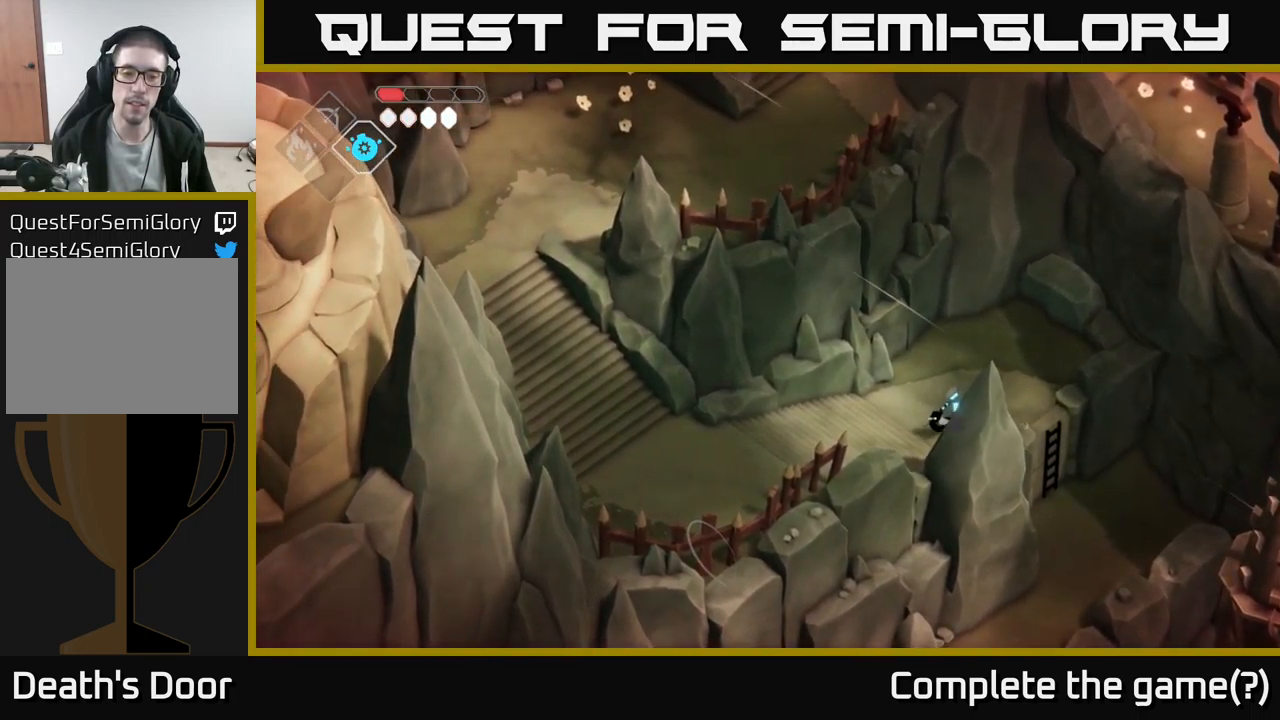
{"buttons": [], "left_stick": "left", "right_stick": "up-left", "events": []}
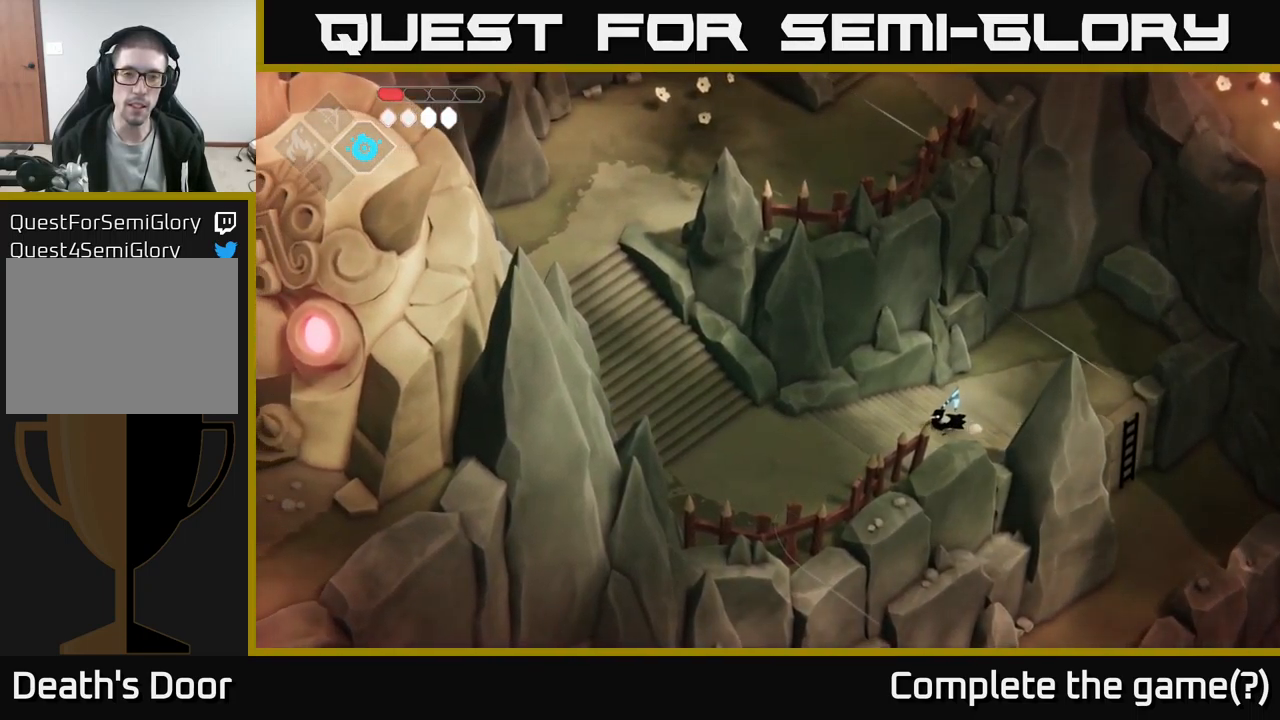
{"buttons": [], "left_stick": "left", "right_stick": "up-left", "events": []}
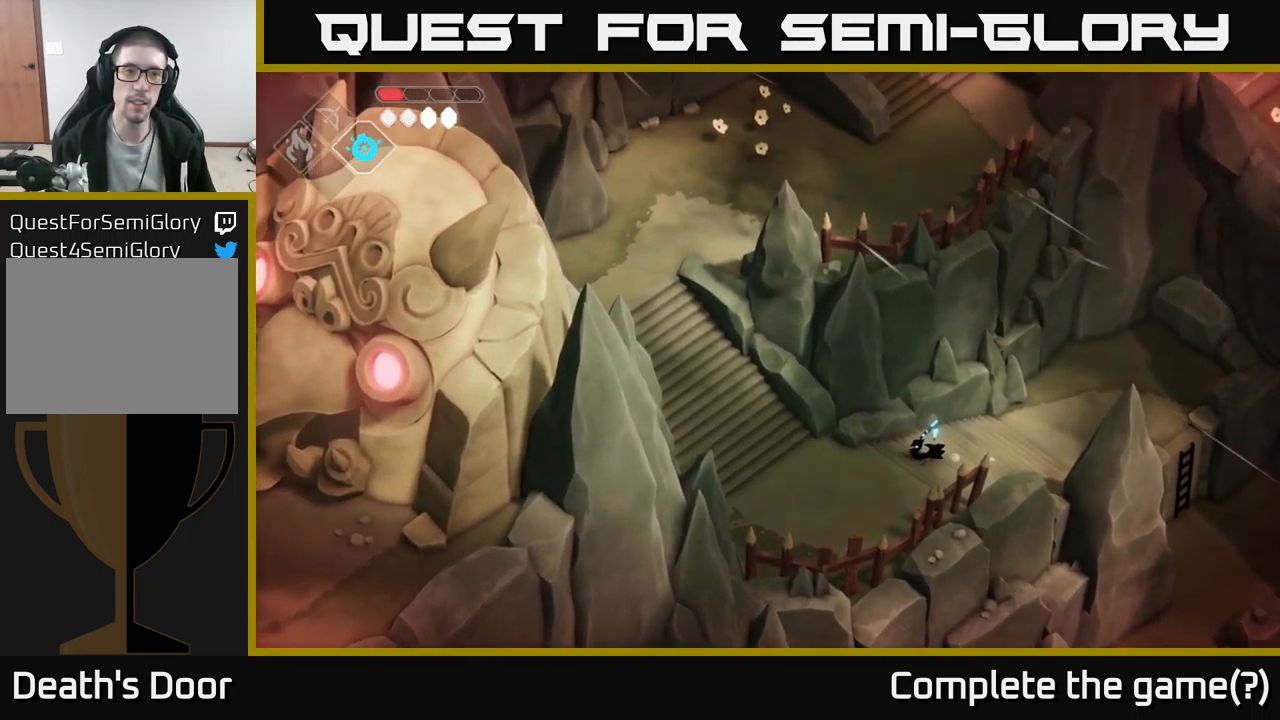
{"buttons": [], "left_stick": "left", "right_stick": "up-left", "events": []}
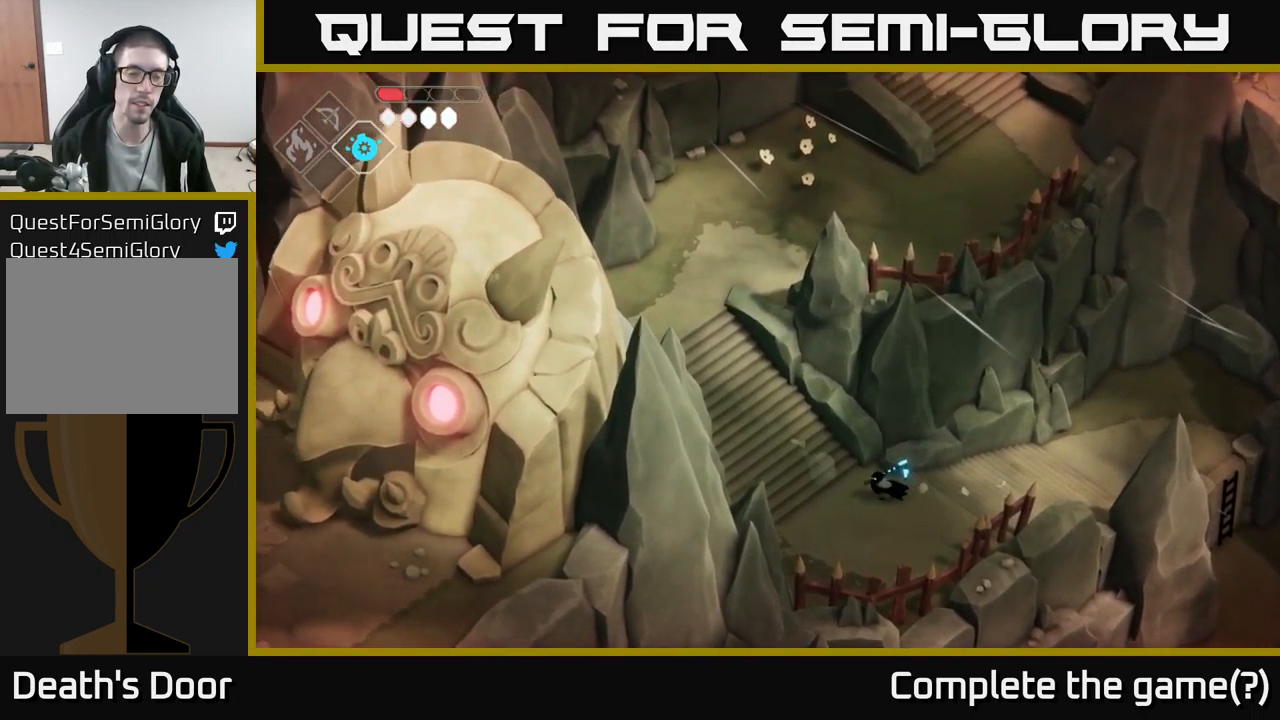
{"buttons": [], "left_stick": "up-left", "right_stick": "center", "events": [[50, "left_stick", "up-left"], [500, "right_stick", "center"]]}
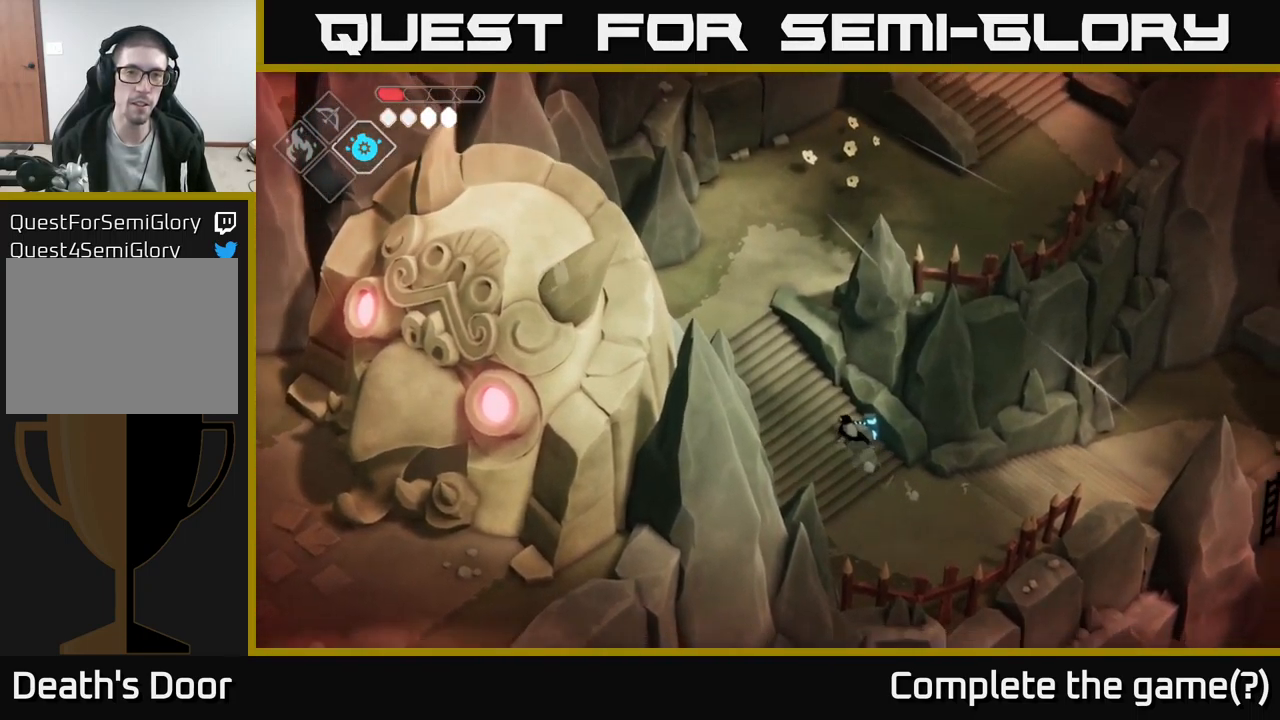
{"buttons": [], "left_stick": "up-left", "right_stick": "center", "events": [[167, "A", "down"], [283, "A", "up"]]}
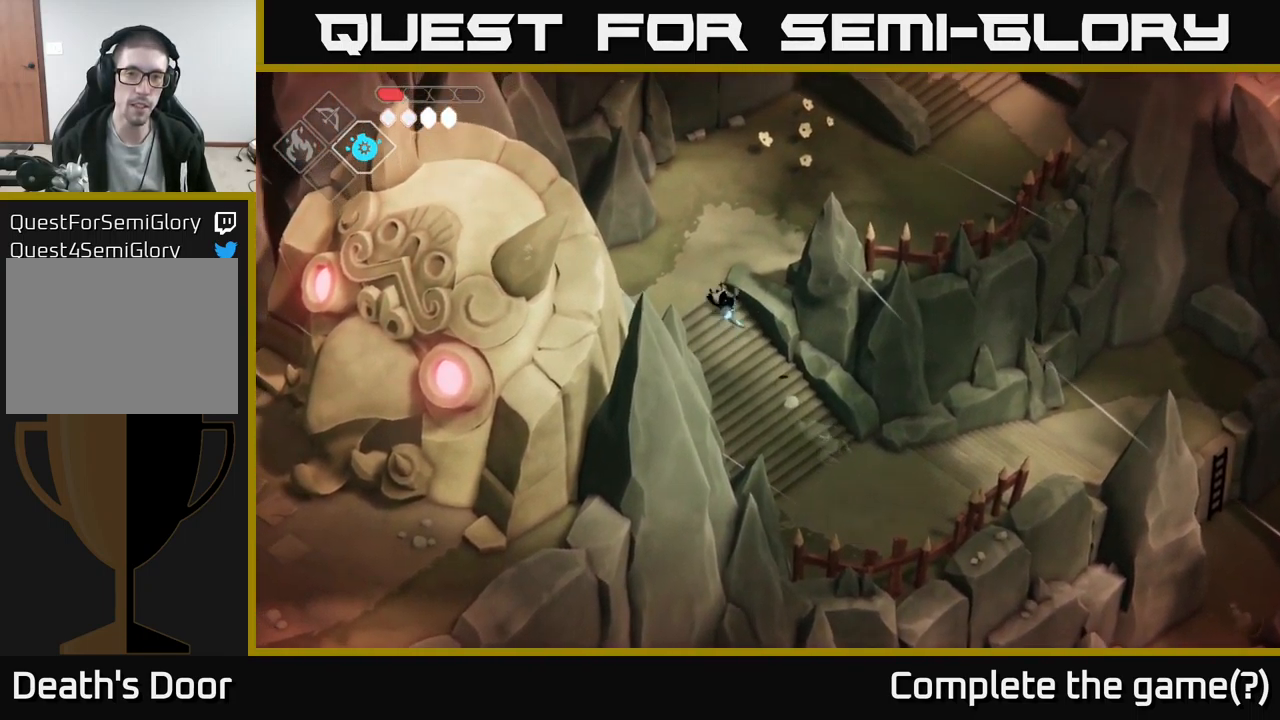
{"buttons": [], "left_stick": "up-right", "right_stick": "center", "events": [[67, "left_stick", "up"], [250, "left_stick", "up-right"]]}
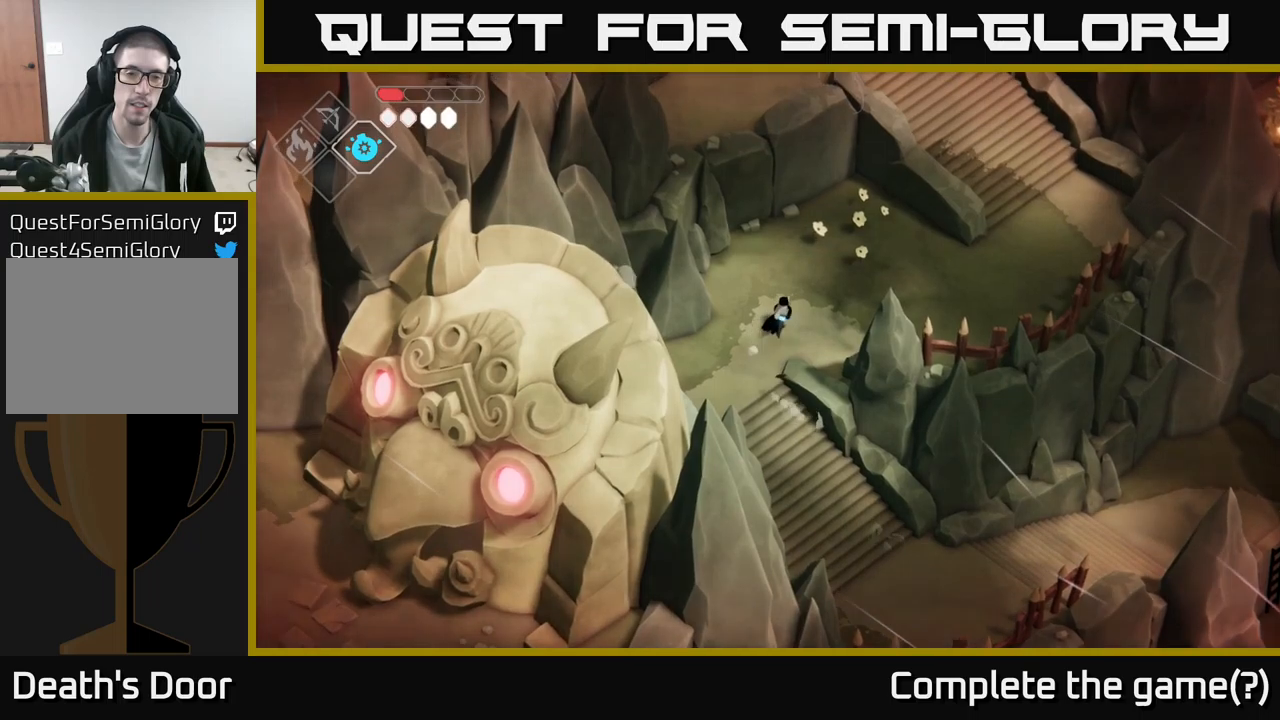
{"buttons": ["A"], "left_stick": "right", "right_stick": "center", "events": [[200, "left_stick", "right"], [484, "A", "down"]]}
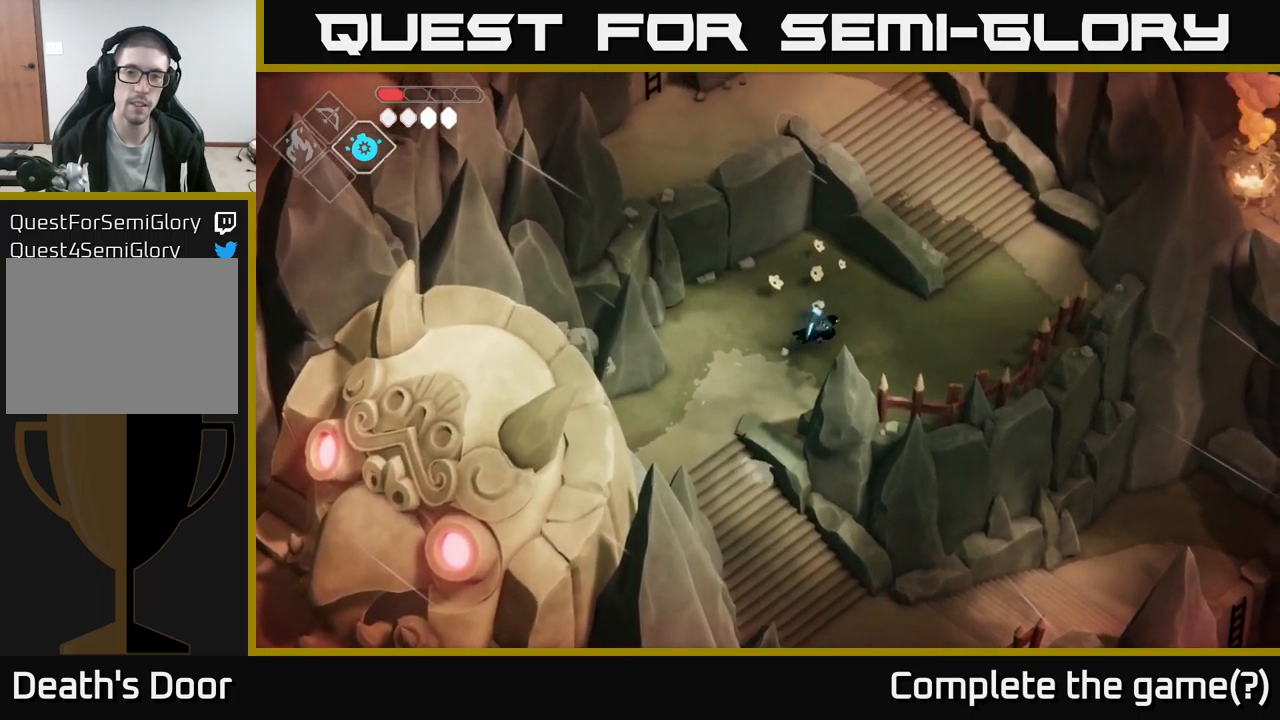
{"buttons": [], "left_stick": "up", "right_stick": "center", "events": [[200, "A", "up"], [500, "left_stick", "up"]]}
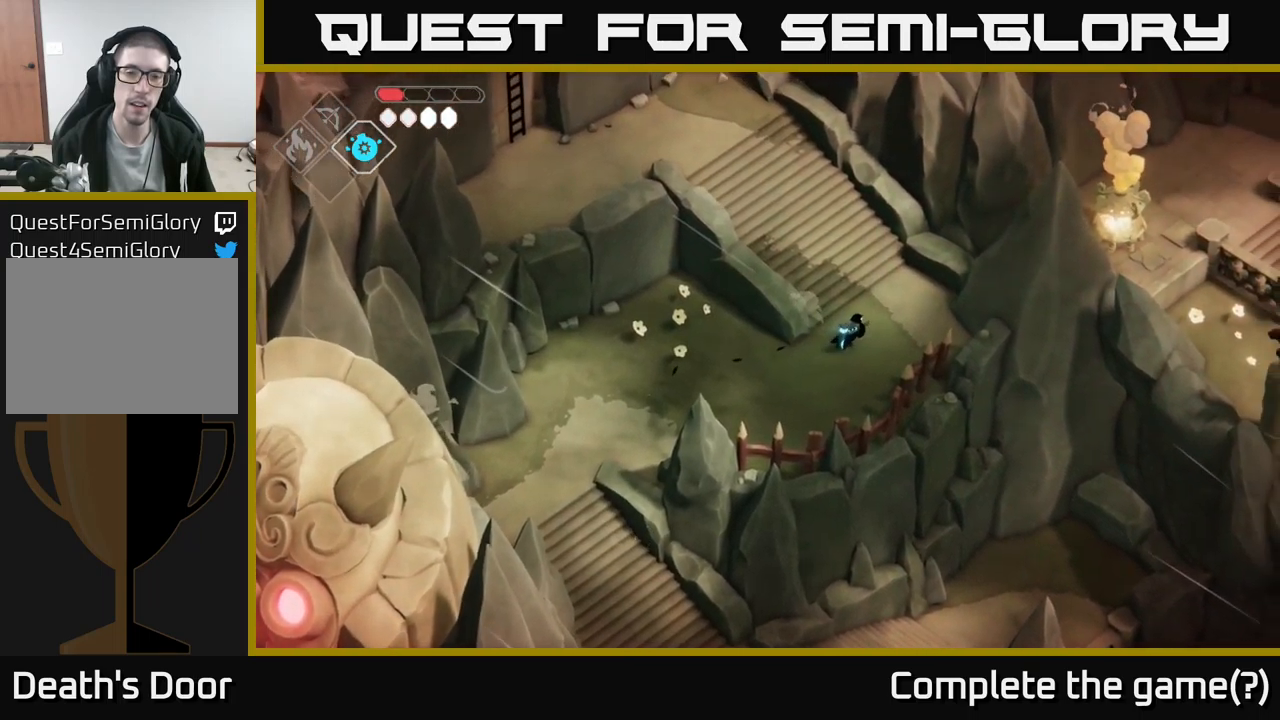
{"buttons": [], "left_stick": "up-left", "right_stick": "center", "events": [[284, "left_stick", "up-left"]]}
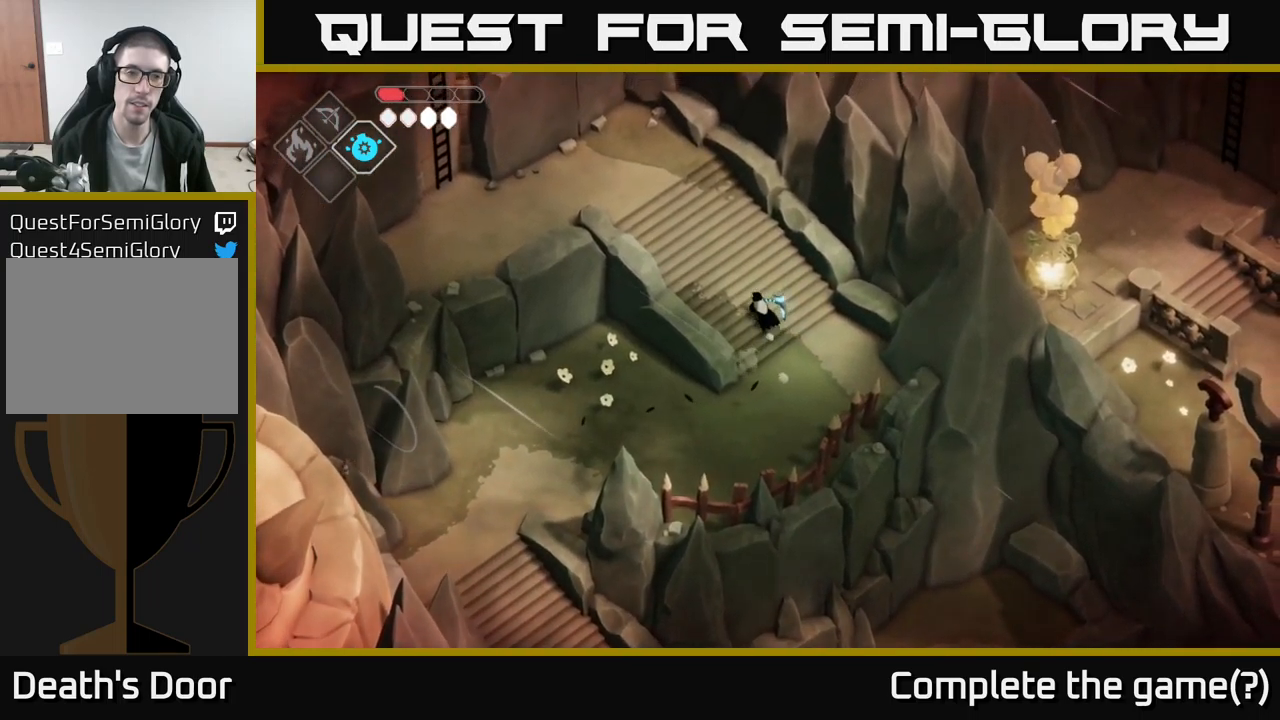
{"buttons": [], "left_stick": "up-left", "right_stick": "left", "events": [[34, "A", "down"], [217, "A", "up"], [484, "right_stick", "left"]]}
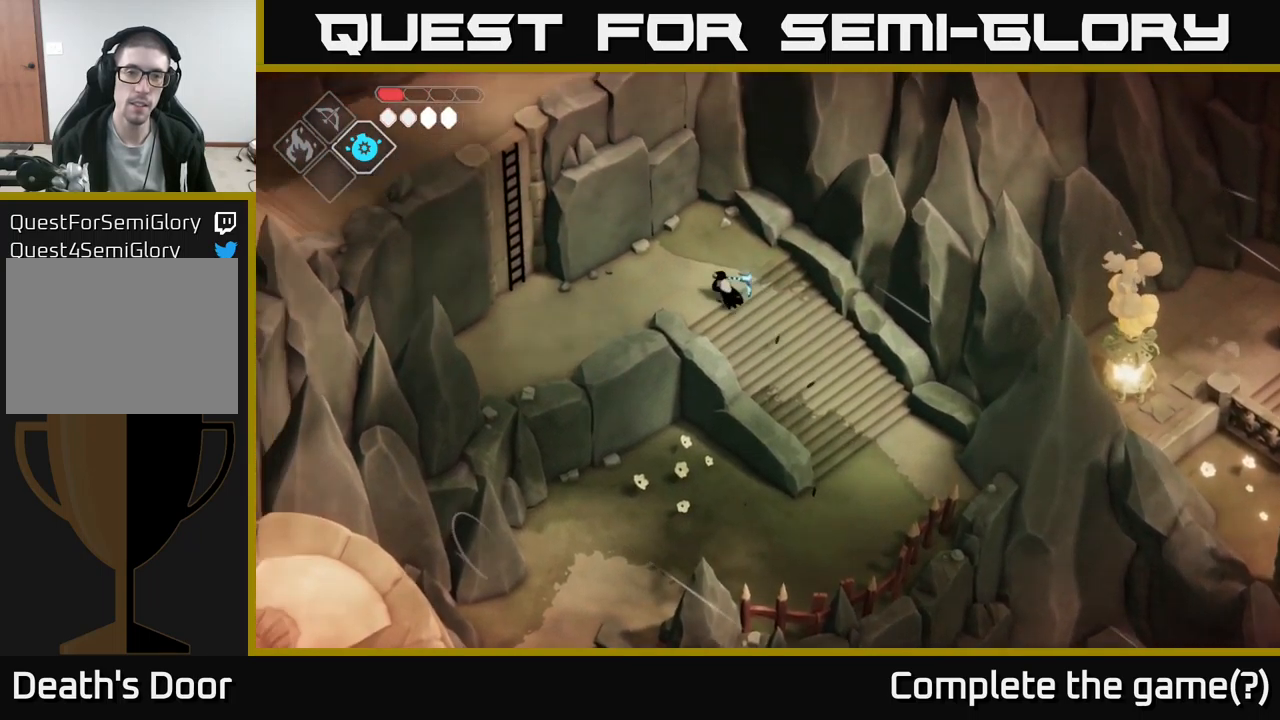
{"buttons": [], "left_stick": "left", "right_stick": "center", "events": [[150, "left_stick", "left"], [350, "right_stick", "center"]]}
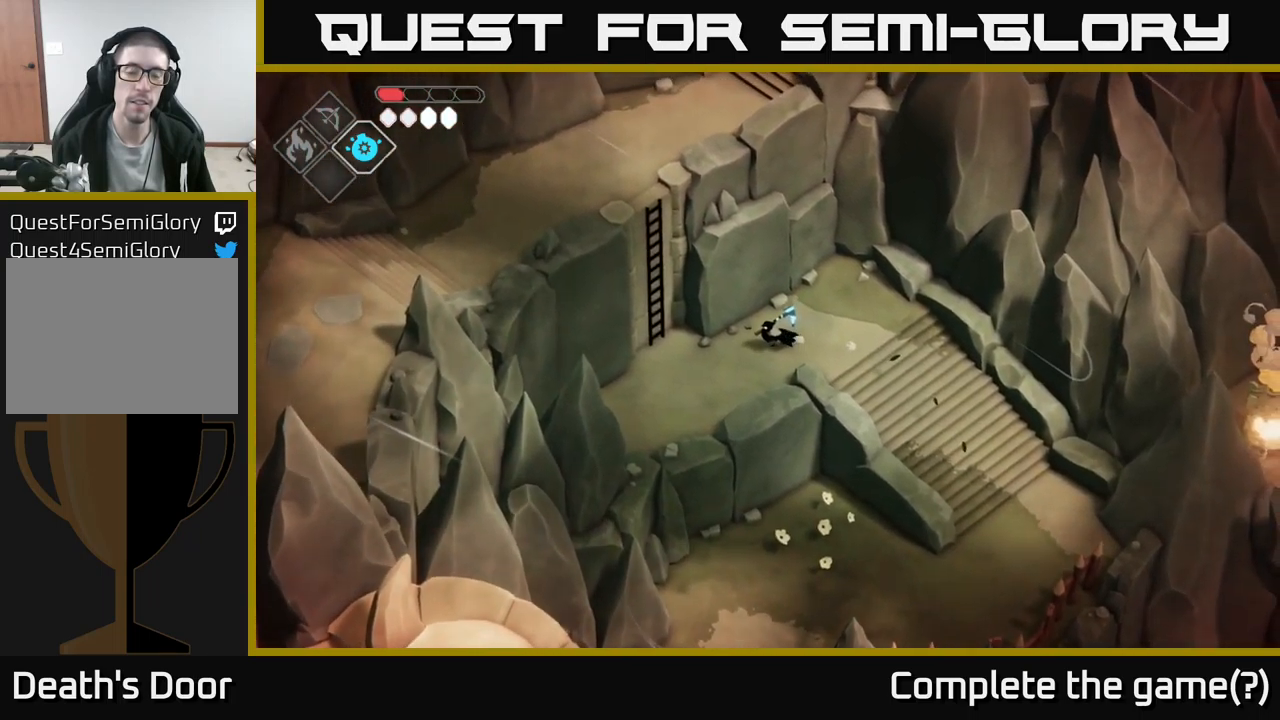
{"buttons": [], "left_stick": "up-left", "right_stick": "center", "events": [[367, "left_stick", "up-left"]]}
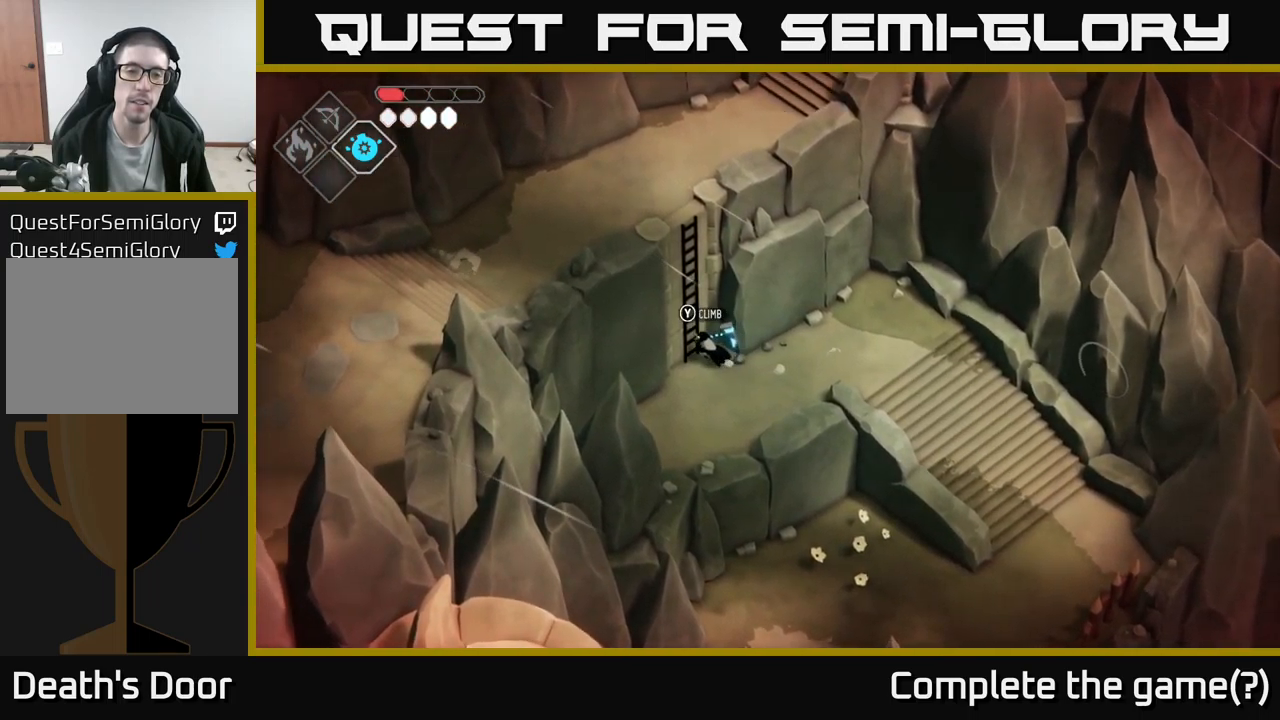
{"buttons": [], "left_stick": "up-left", "right_stick": "up-left", "events": [[34, "Y", "down"], [134, "Y", "up"], [467, "right_stick", "up-left"]]}
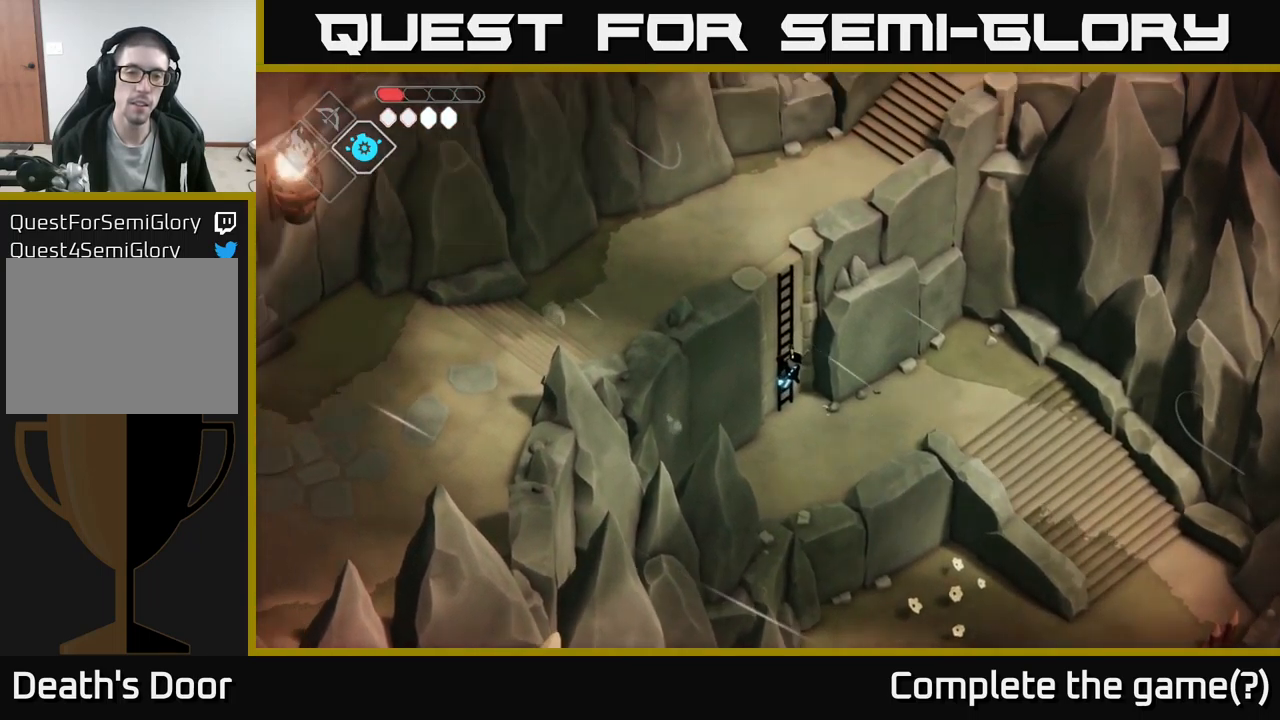
{"buttons": [], "left_stick": "up-left", "right_stick": "up-left", "events": []}
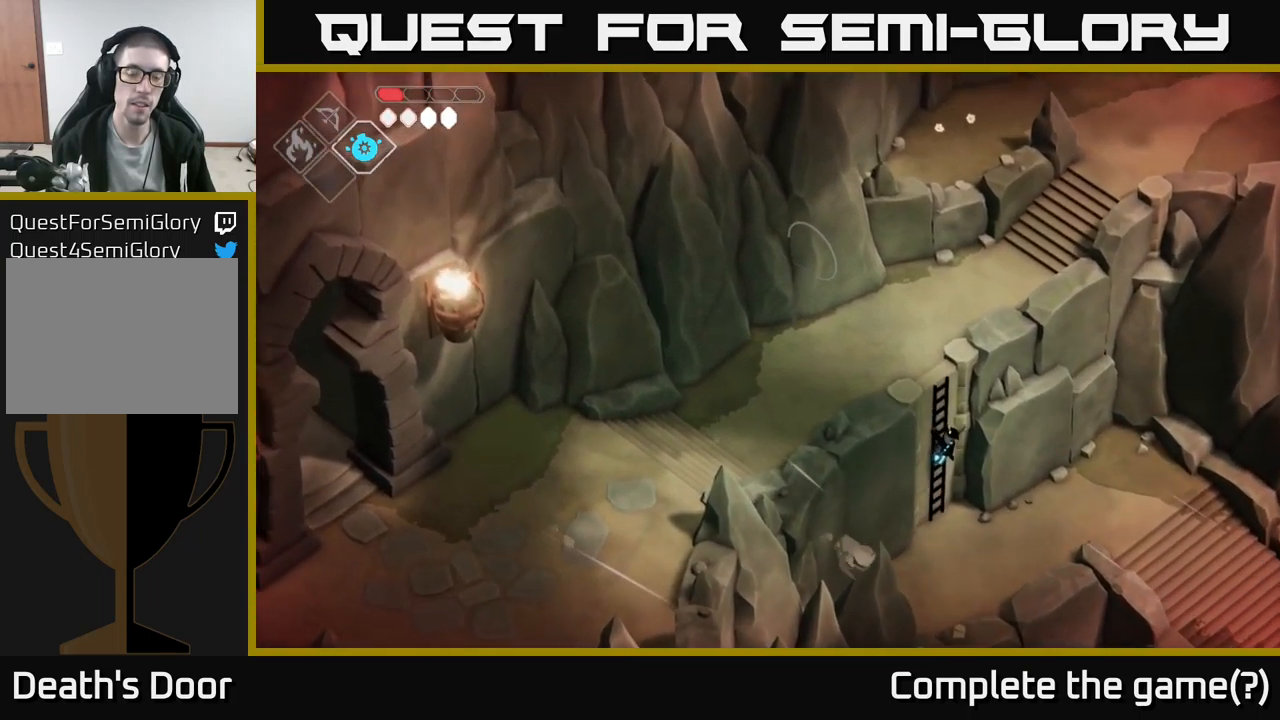
{"buttons": [], "left_stick": "up-left", "right_stick": "up-left", "events": []}
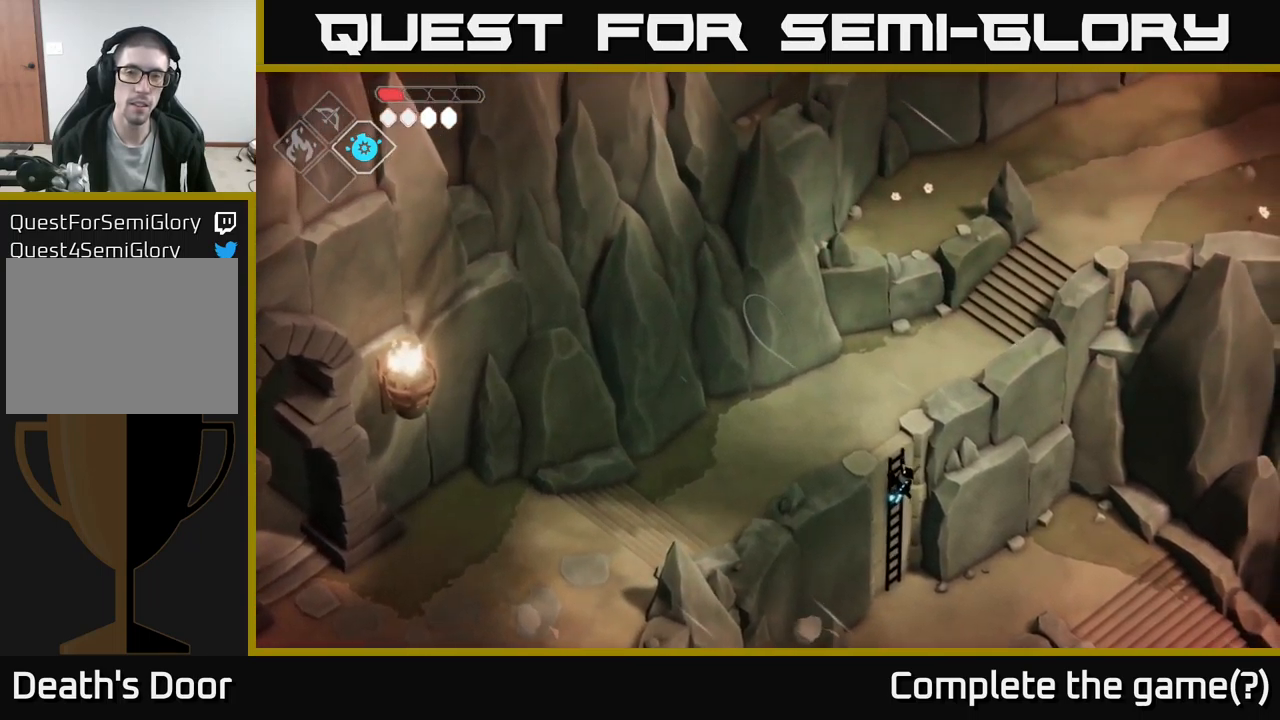
{"buttons": [], "left_stick": "left", "right_stick": "left", "events": [[234, "right_stick", "left"], [467, "left_stick", "left"]]}
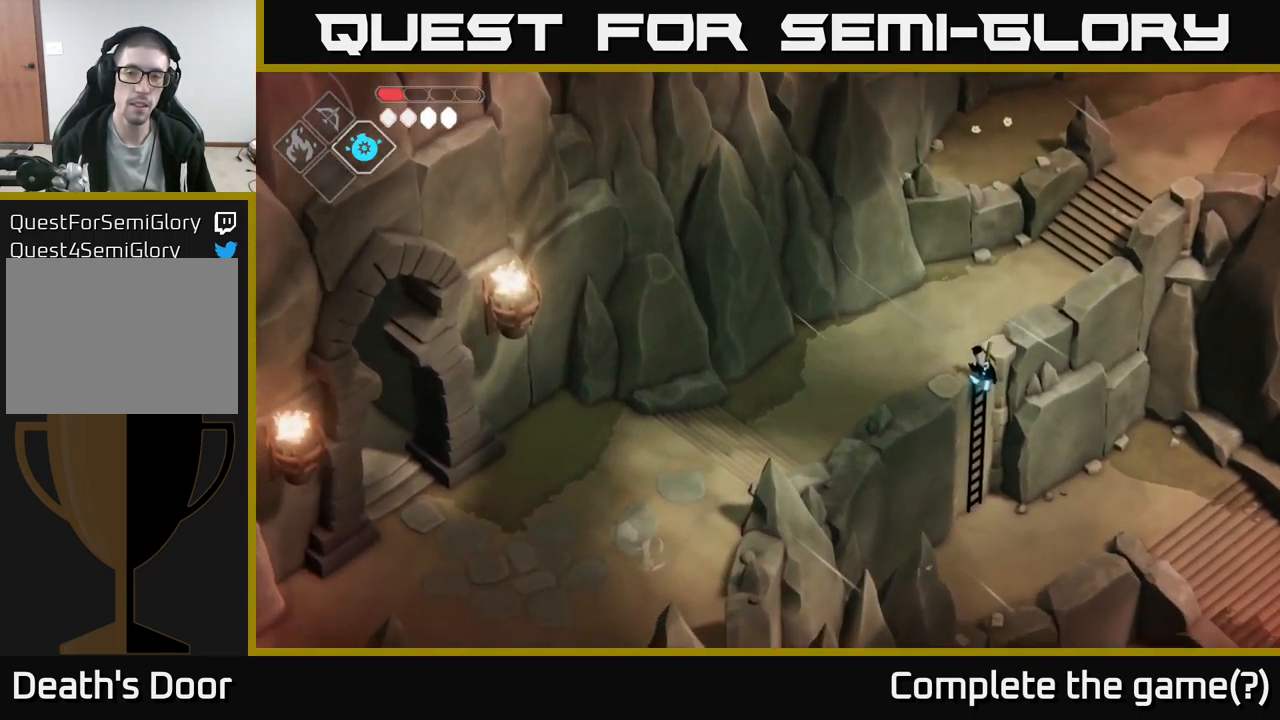
{"buttons": [], "left_stick": "left", "right_stick": "down-left", "events": [[183, "right_stick", "down-left"]]}
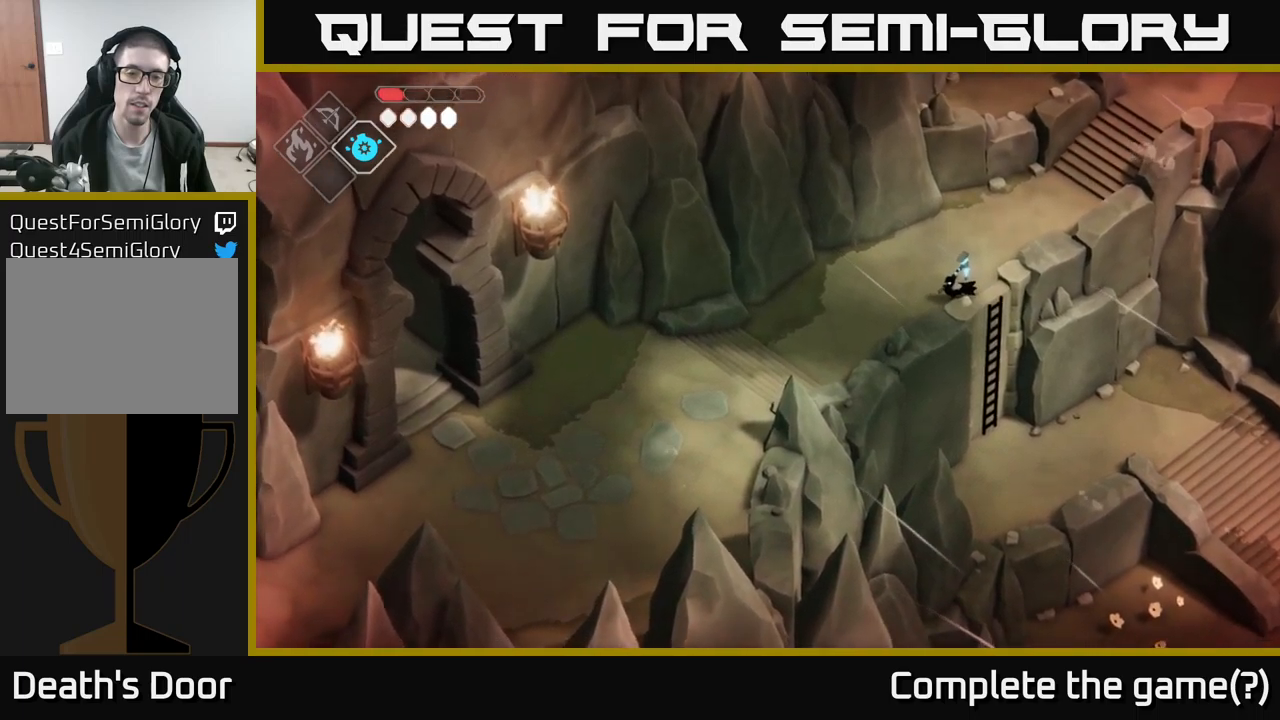
{"buttons": [], "left_stick": "down-left", "right_stick": "center", "events": [[400, "right_stick", "center"], [450, "left_stick", "down-left"]]}
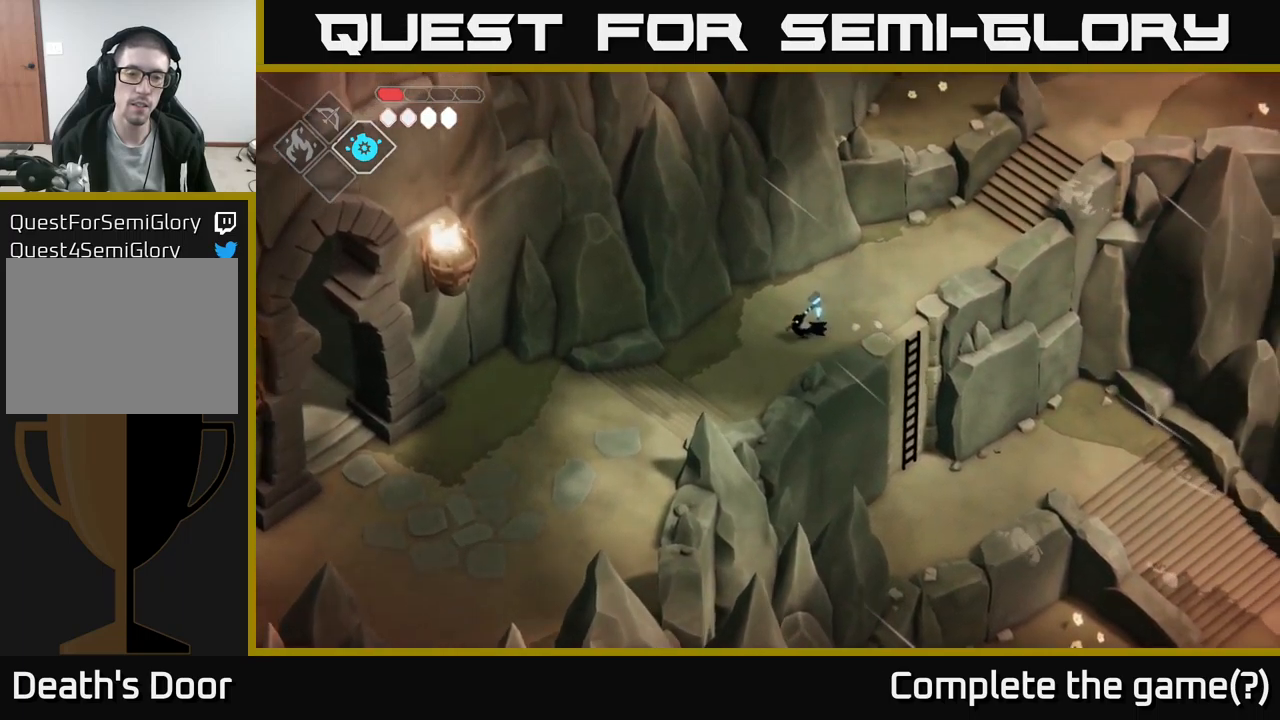
{"buttons": [], "left_stick": "down-left", "right_stick": "down-left", "events": [[100, "A", "down"], [284, "A", "up"], [417, "right_stick", "down-left"]]}
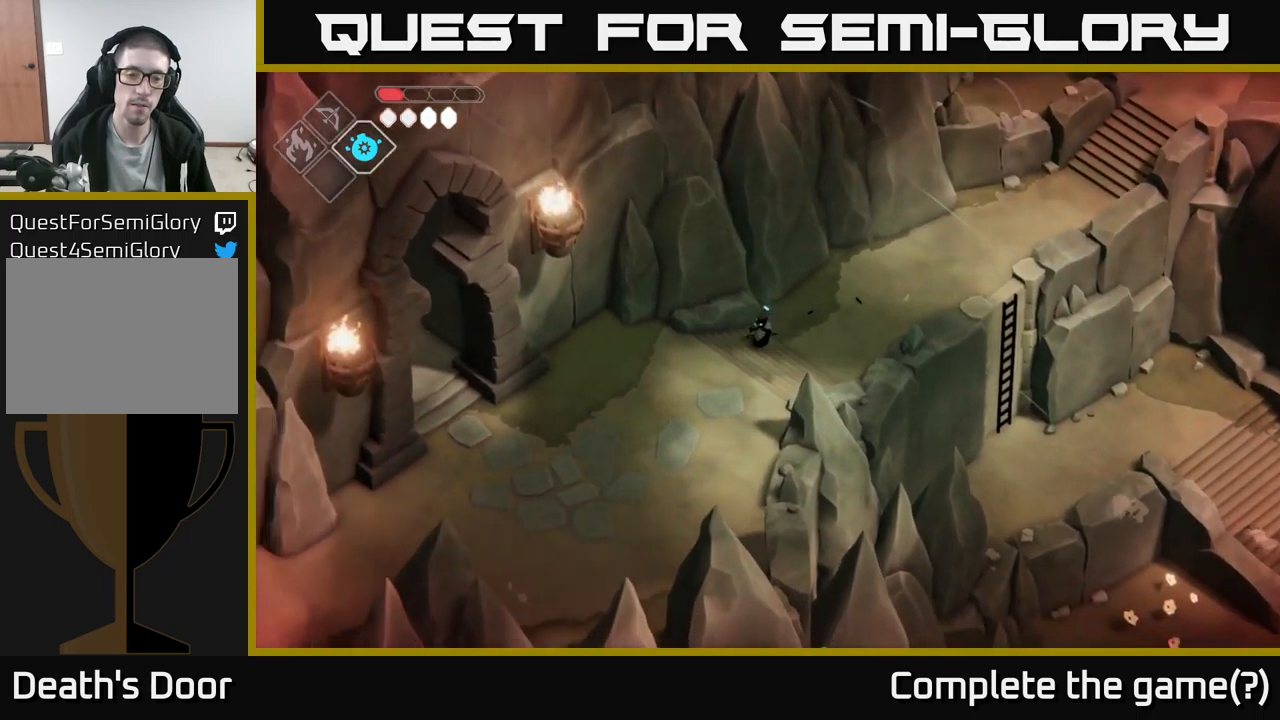
{"buttons": [], "left_stick": "down-left", "right_stick": "down-left", "events": []}
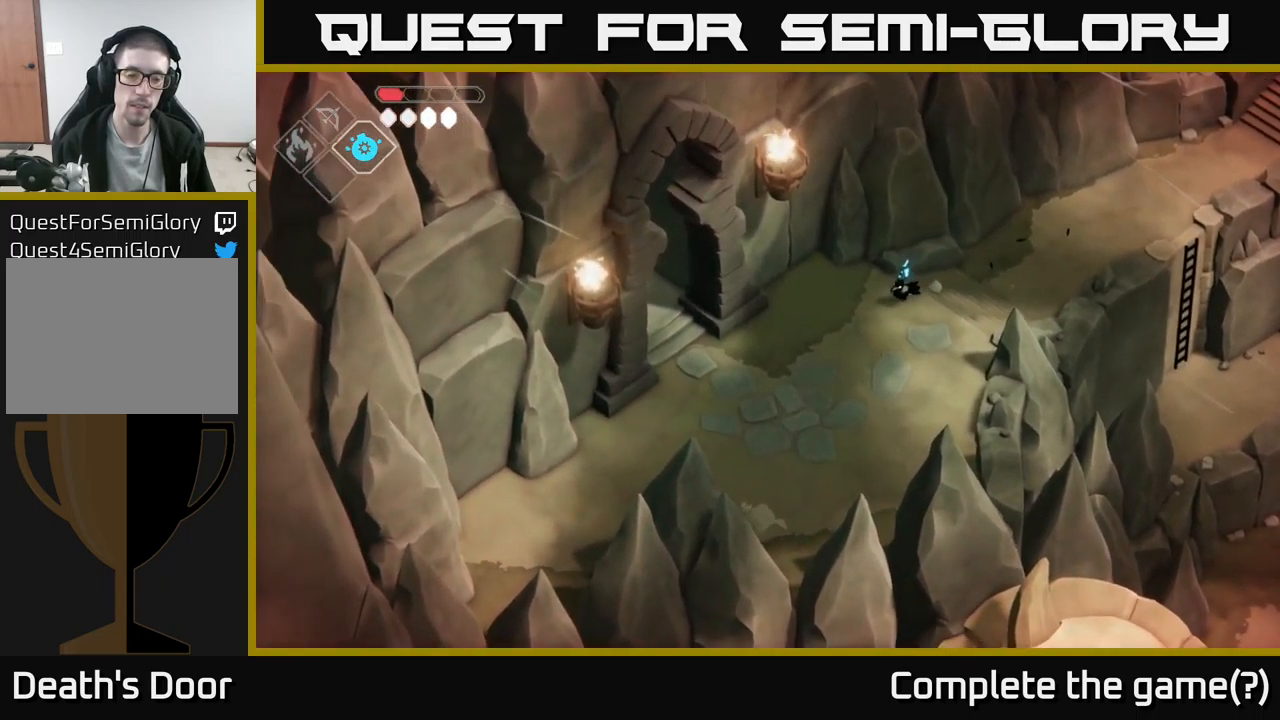
{"buttons": [], "left_stick": "left", "right_stick": "center", "events": [[350, "right_stick", "center"], [484, "left_stick", "left"]]}
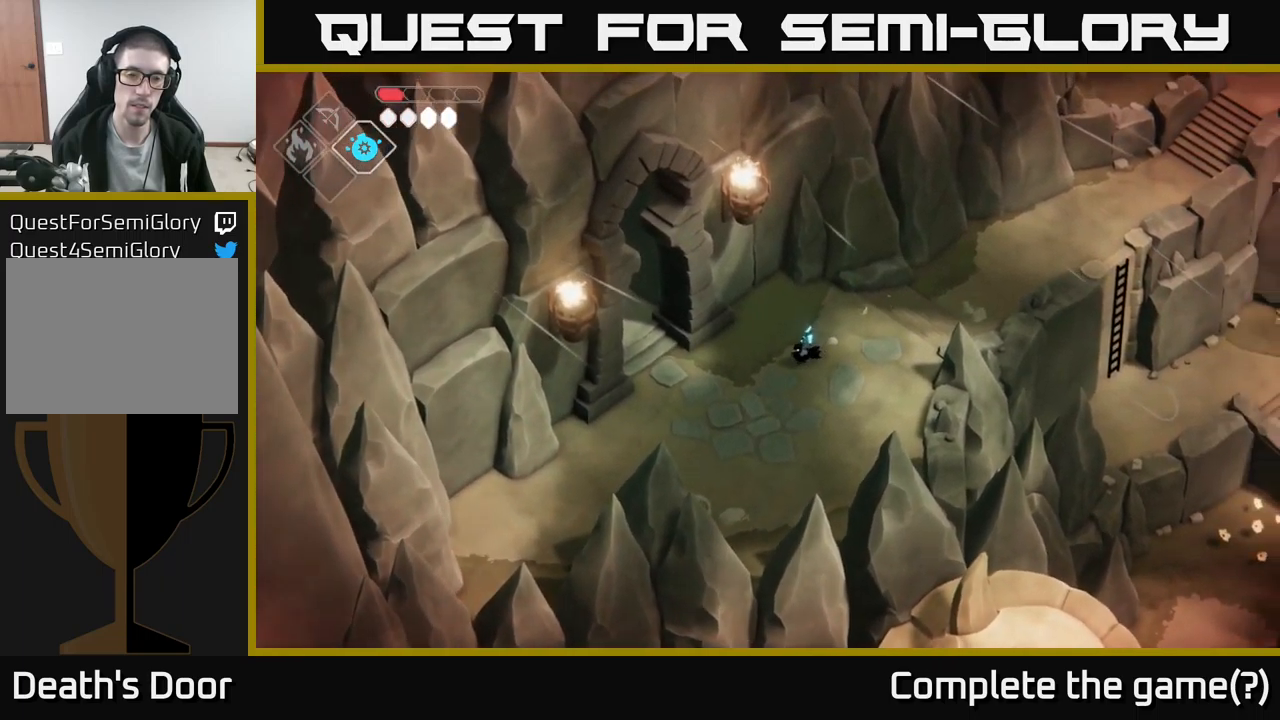
{"buttons": [], "left_stick": "left", "right_stick": "center", "events": [[150, "A", "down"], [317, "A", "up"]]}